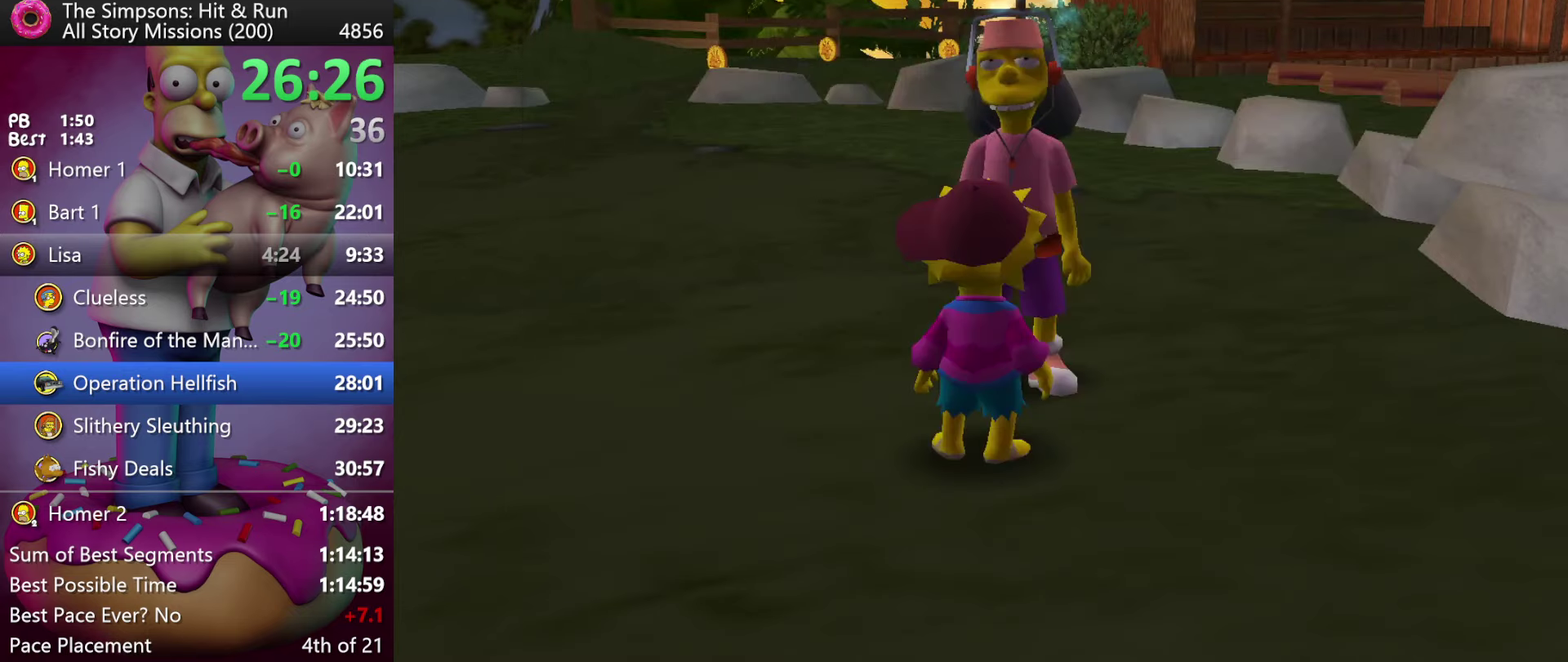
Gameplay with a controller (Xbox layout); each line is a JSON object with the inputs held at the frame after it. "events" lists button and stick changes between this image and that frame as [ms after this image, input, new state], when the widget could be followed in between. Not read: DPAD_DOWN DPAD_RIGHT DPAD_UP L3 R3.
{"buttons": [], "events": []}
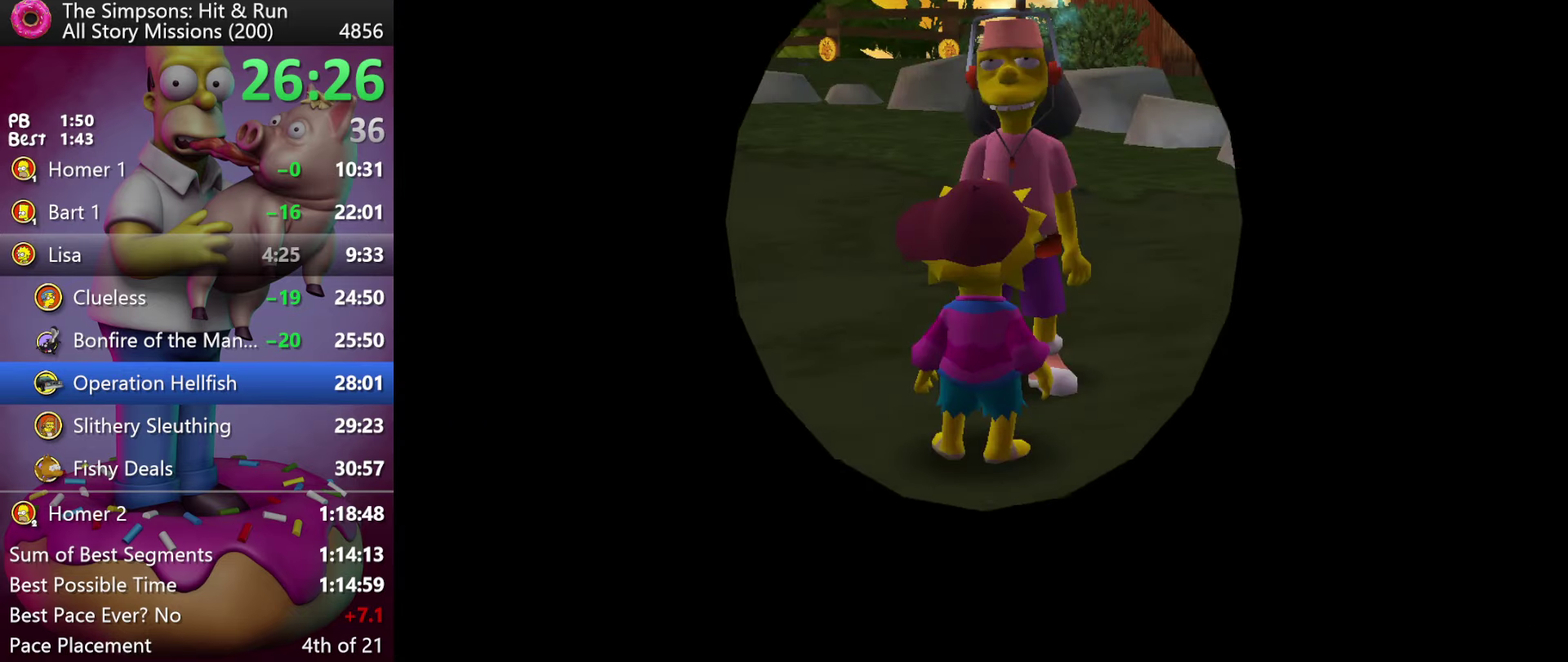
{"buttons": ["B"], "events": [[500, "B", "down"]]}
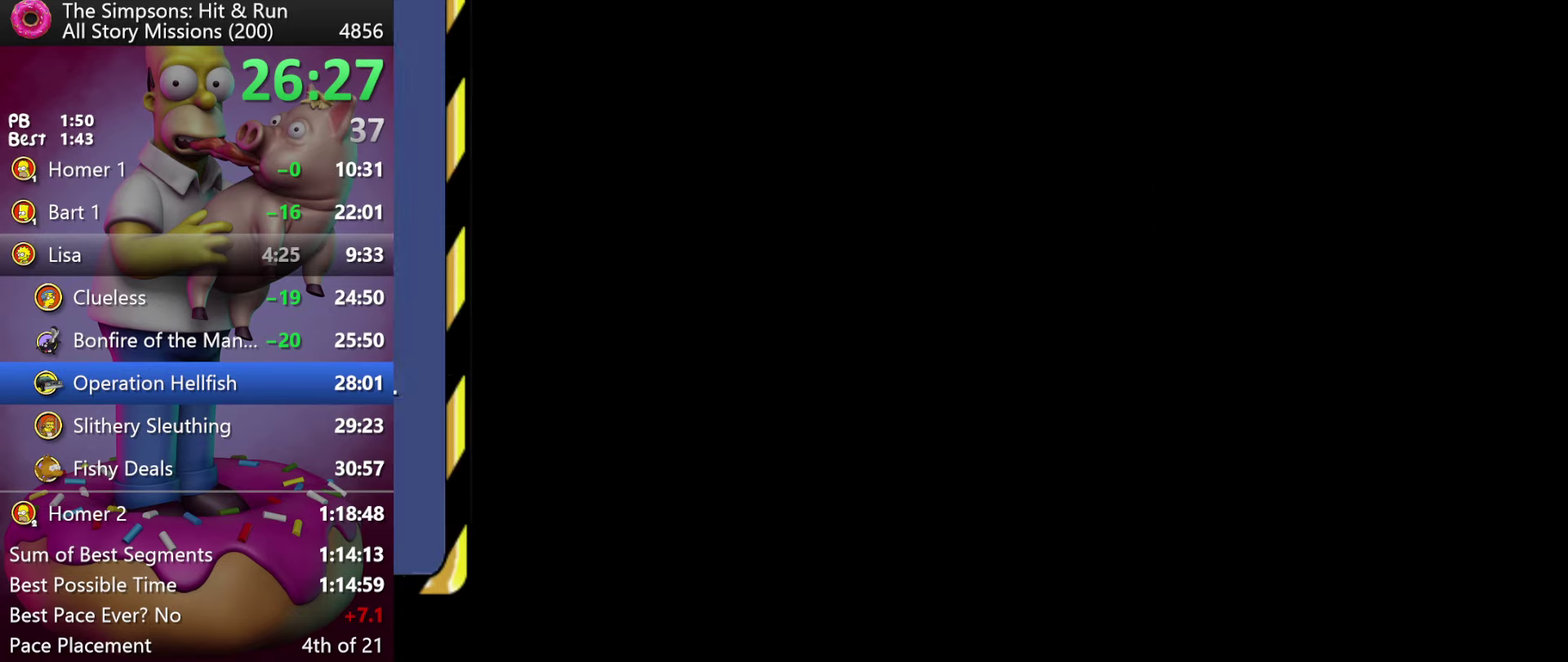
{"buttons": ["B"], "events": [[84, "B", "up"], [200, "B", "down"], [267, "B", "up"], [350, "B", "down"], [434, "B", "up"], [500, "B", "down"]]}
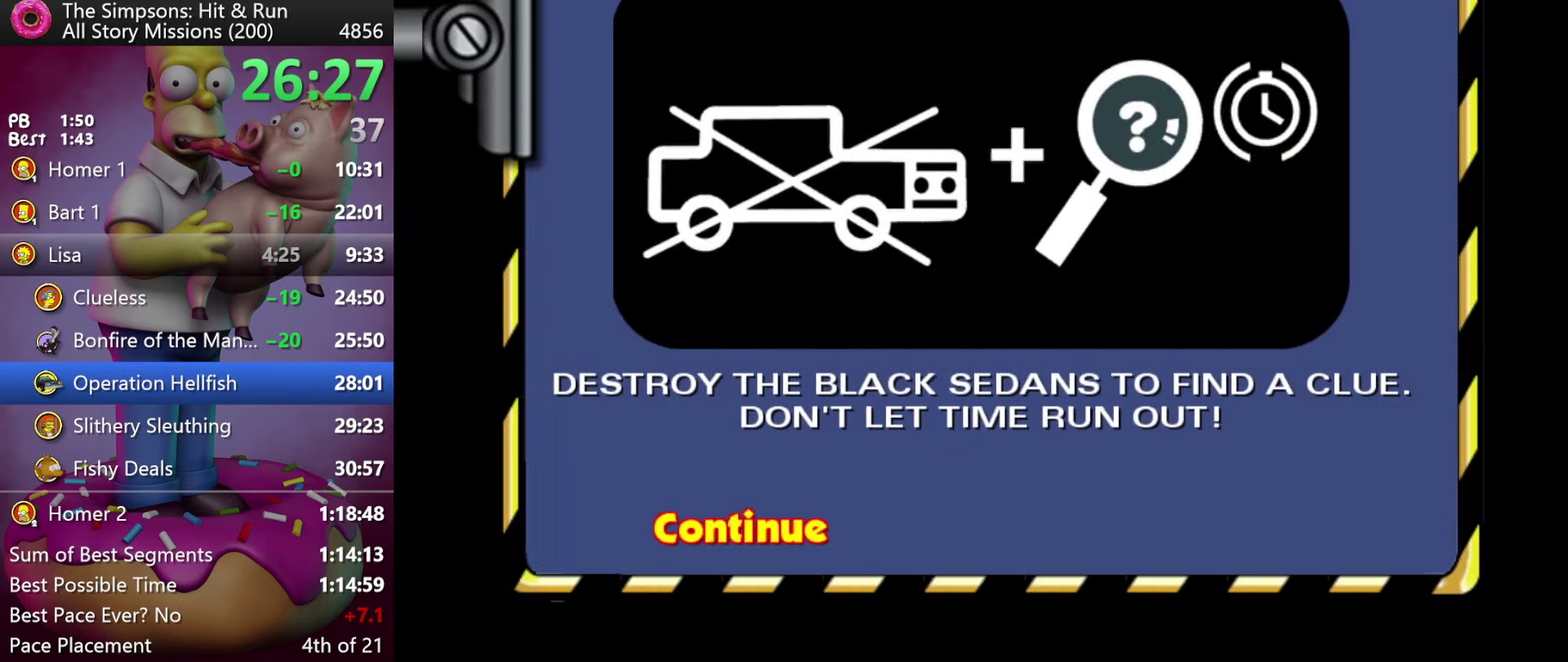
{"buttons": ["R2"], "events": [[117, "B", "up"], [484, "R2", "down"]]}
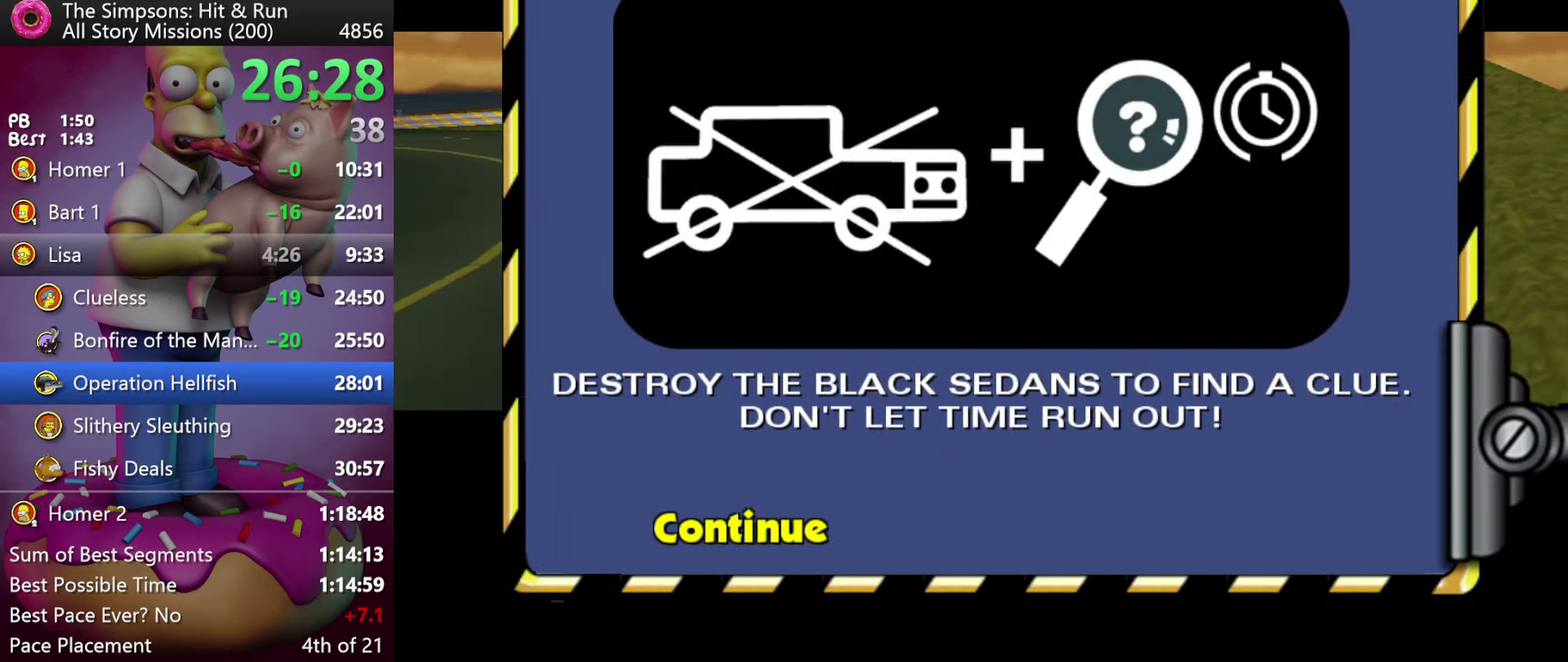
{"buttons": ["R2"], "events": []}
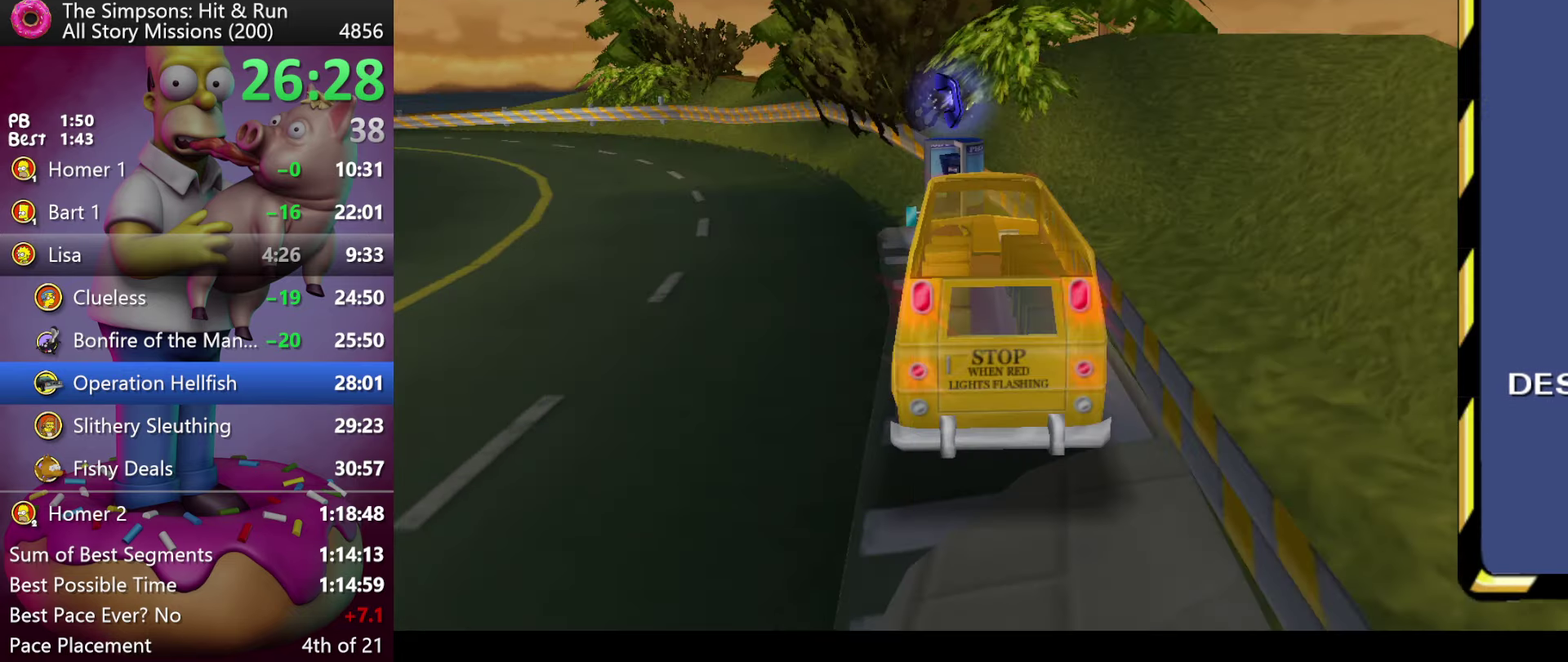
{"buttons": ["R2"], "events": [[50, "X", "down"], [184, "X", "up"]]}
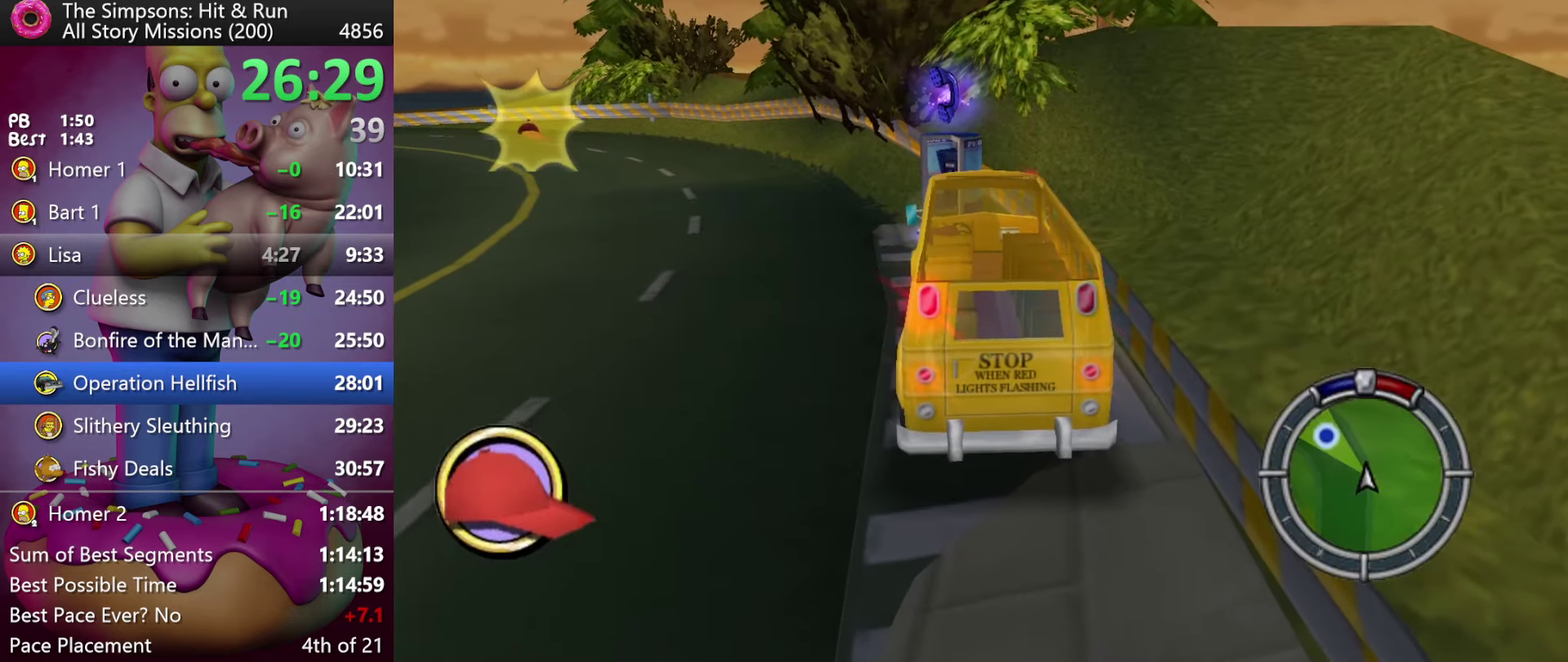
{"buttons": ["R2", "DPAD_LEFT"], "events": [[200, "DPAD_LEFT", "down"]]}
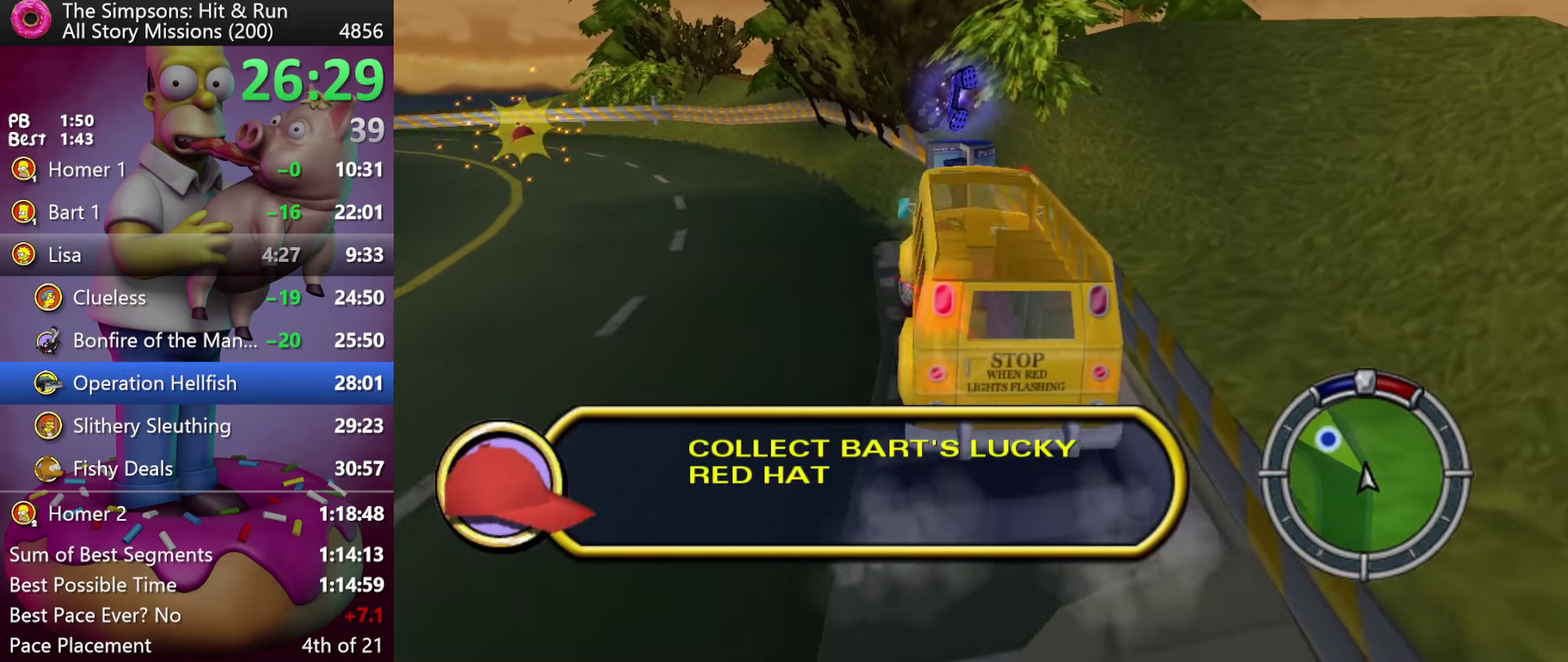
{"buttons": ["R2"], "events": [[367, "DPAD_LEFT", "up"]]}
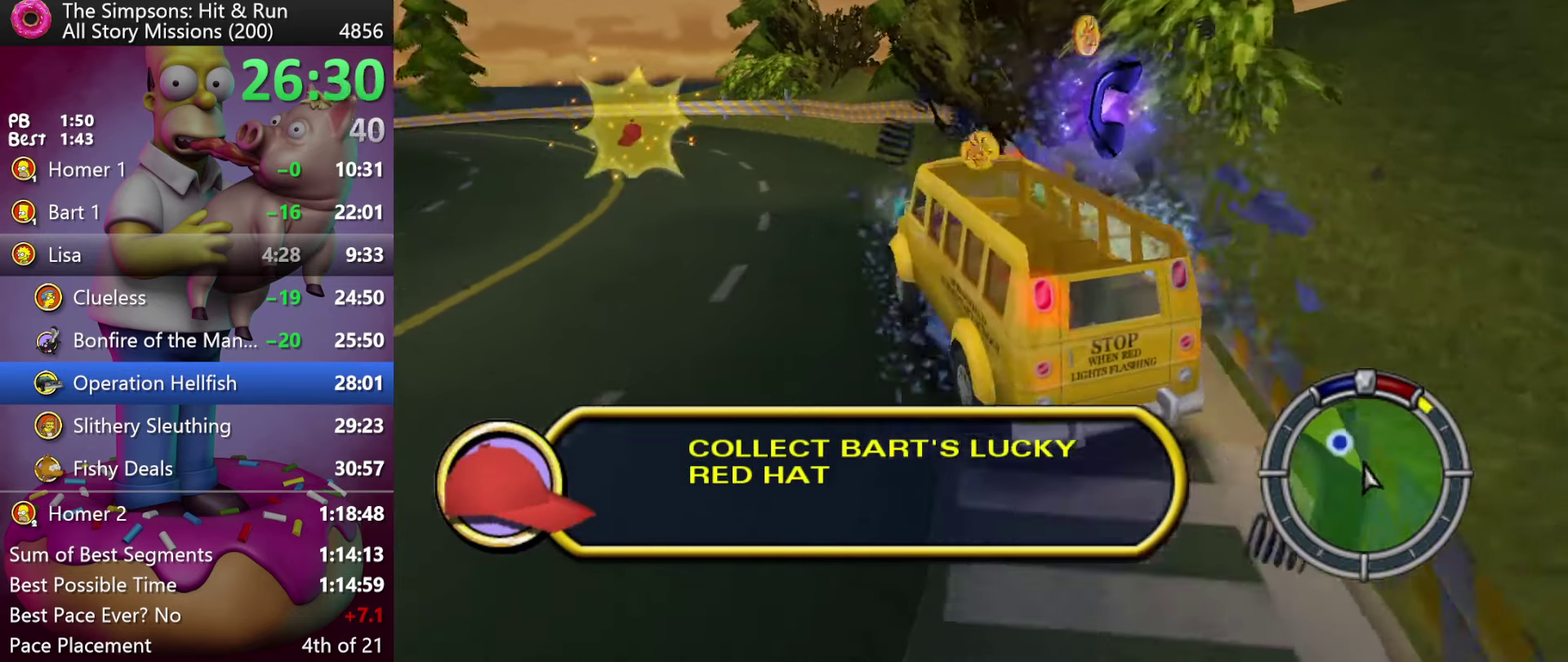
{"buttons": ["R2", "DPAD_LEFT"], "events": [[67, "DPAD_LEFT", "down"]]}
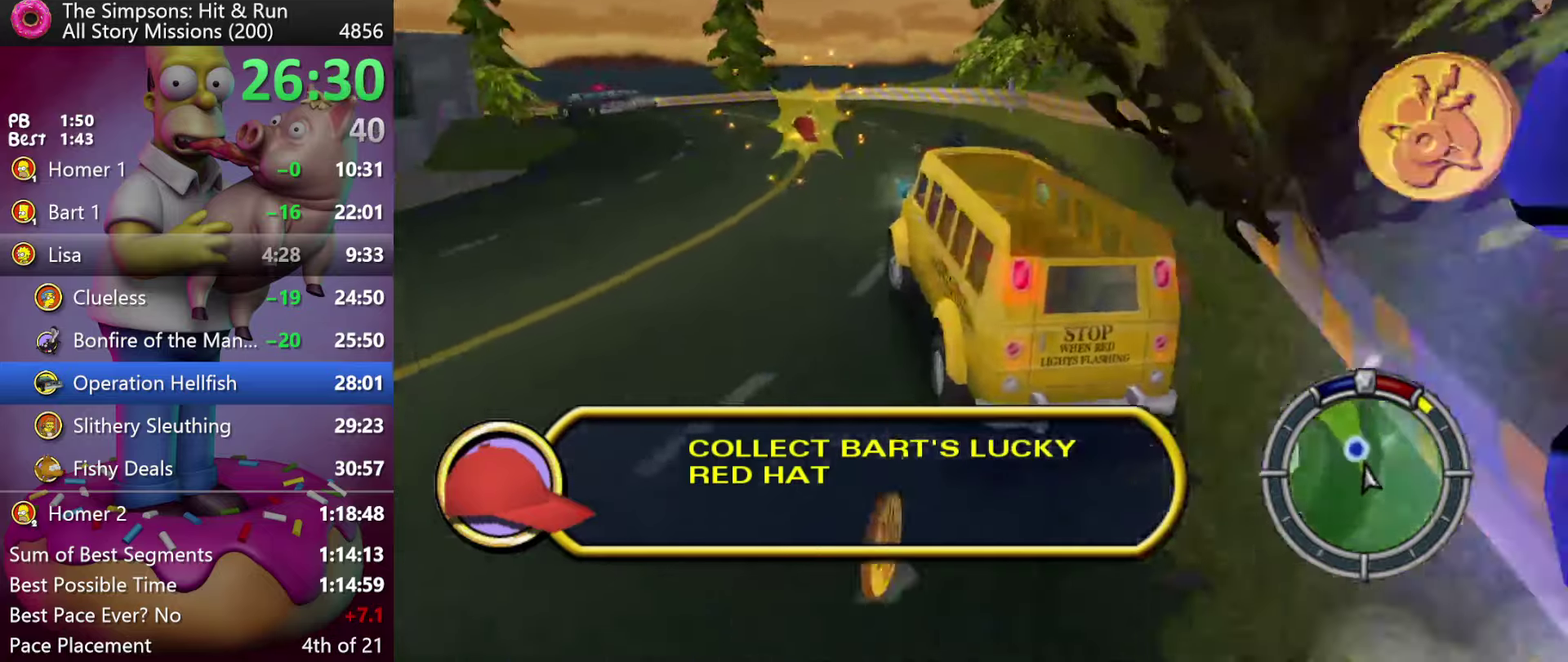
{"buttons": ["X", "L2", "DPAD_LEFT"], "events": [[166, "X", "down"], [316, "R2", "up"], [416, "L2", "down"]]}
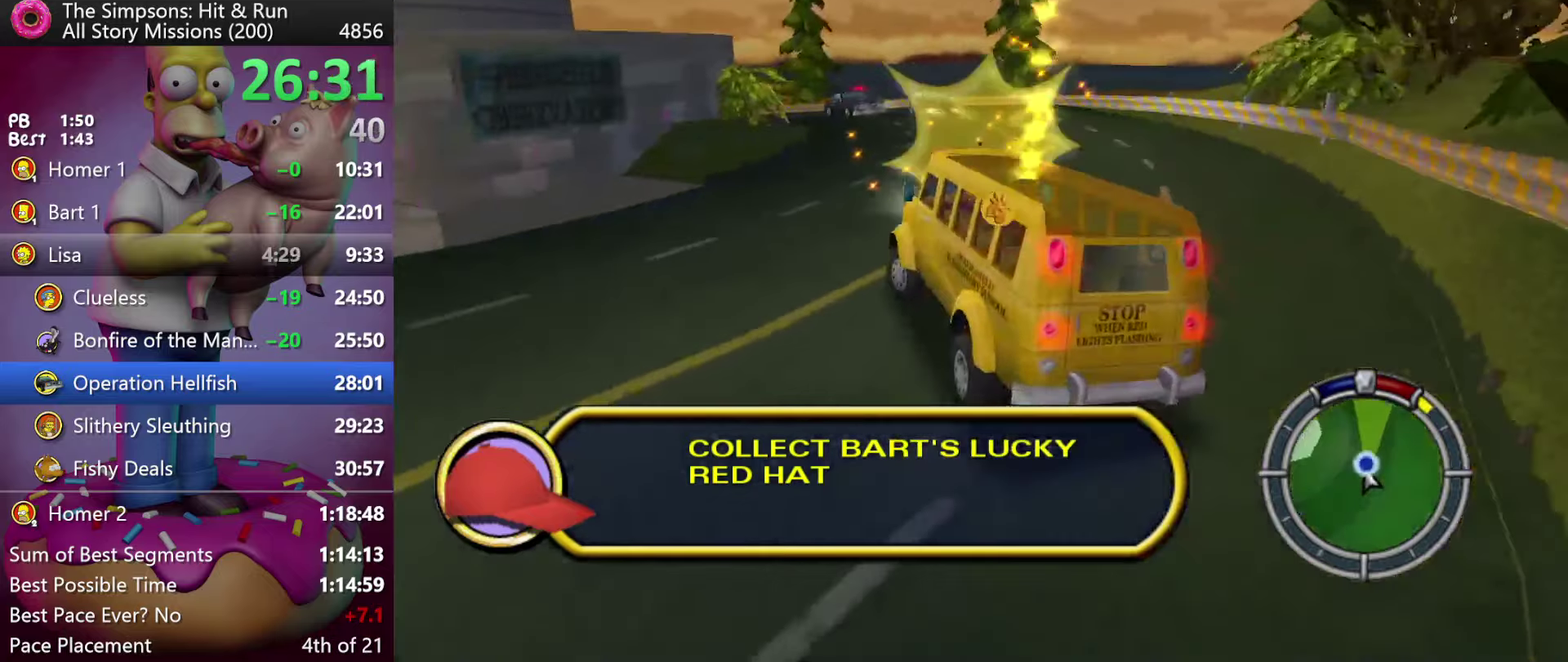
{"buttons": ["X", "L2", "DPAD_LEFT"], "events": []}
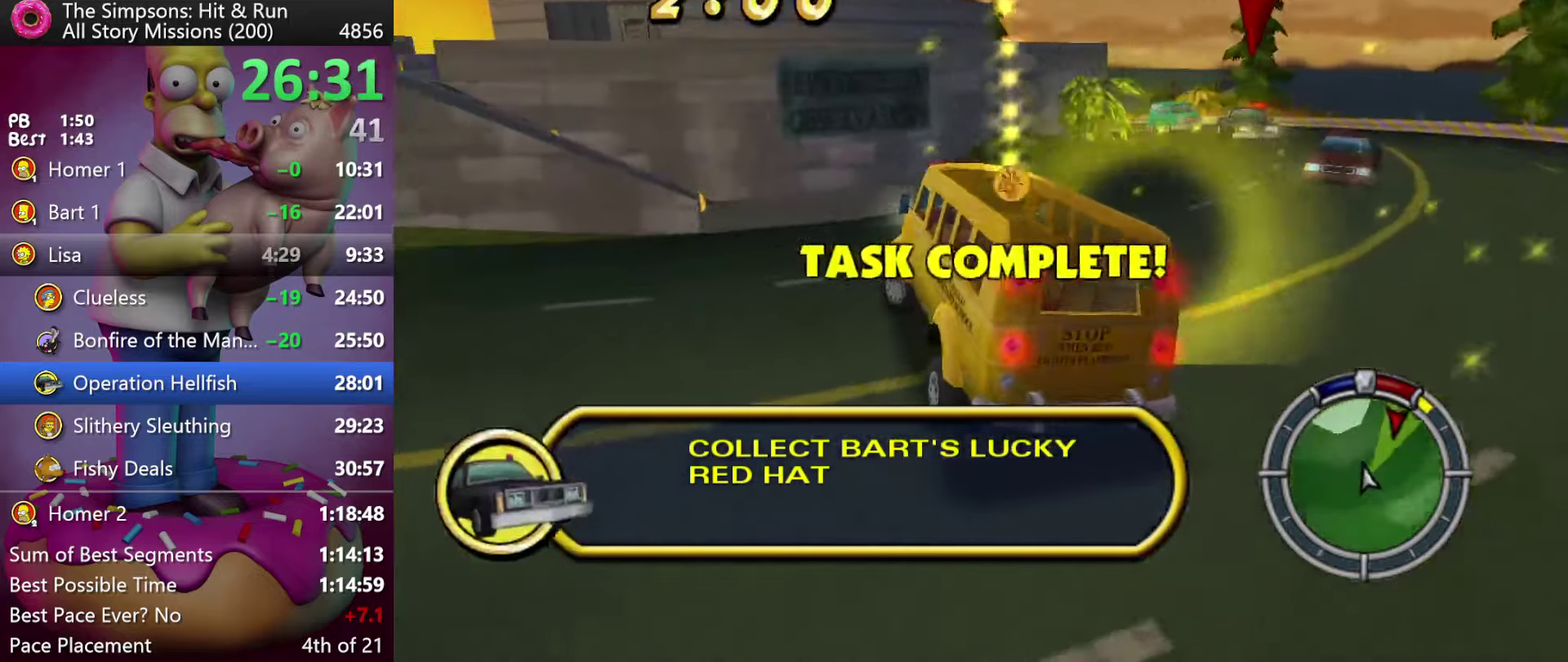
{"buttons": ["L2"], "events": [[50, "DPAD_LEFT", "up"], [150, "X", "up"]]}
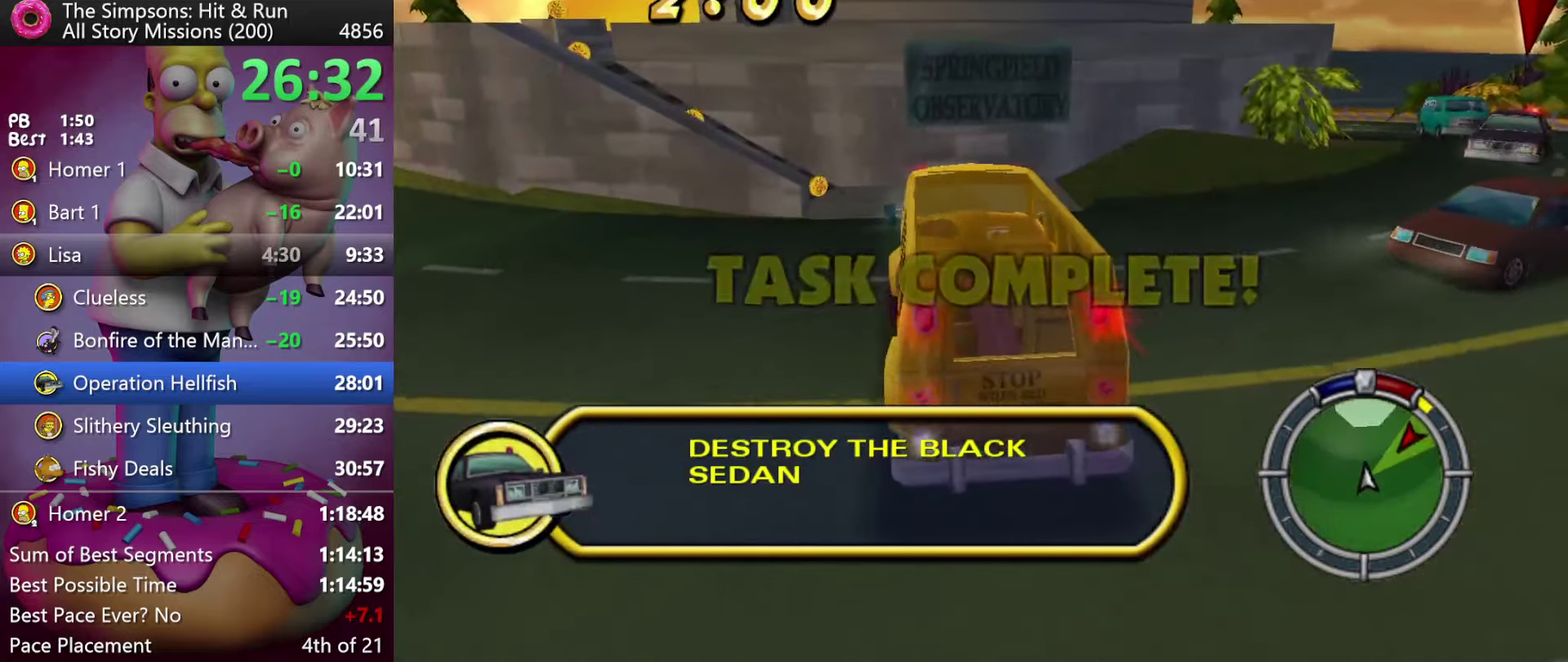
{"buttons": ["L2"], "events": []}
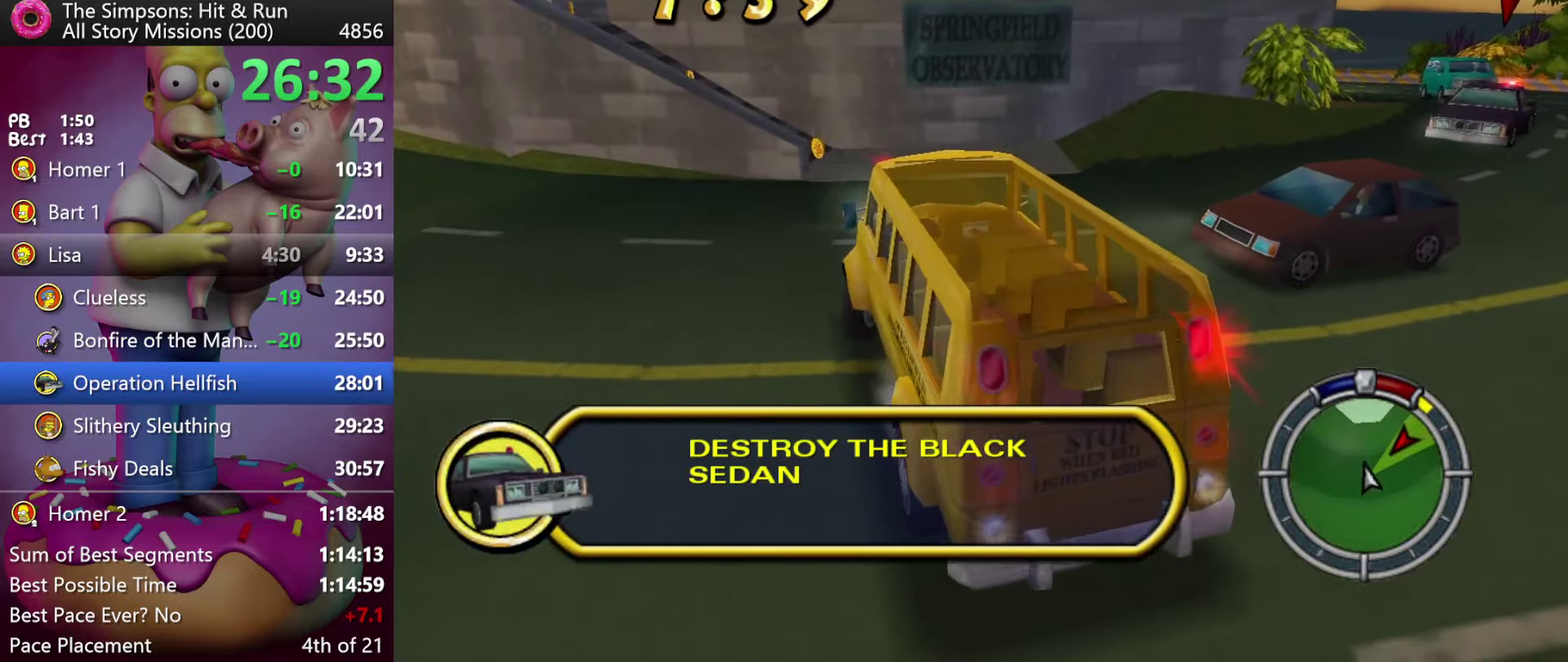
{"buttons": ["X", "R2"], "events": [[183, "L2", "up"], [316, "R2", "down"], [316, "X", "down"]]}
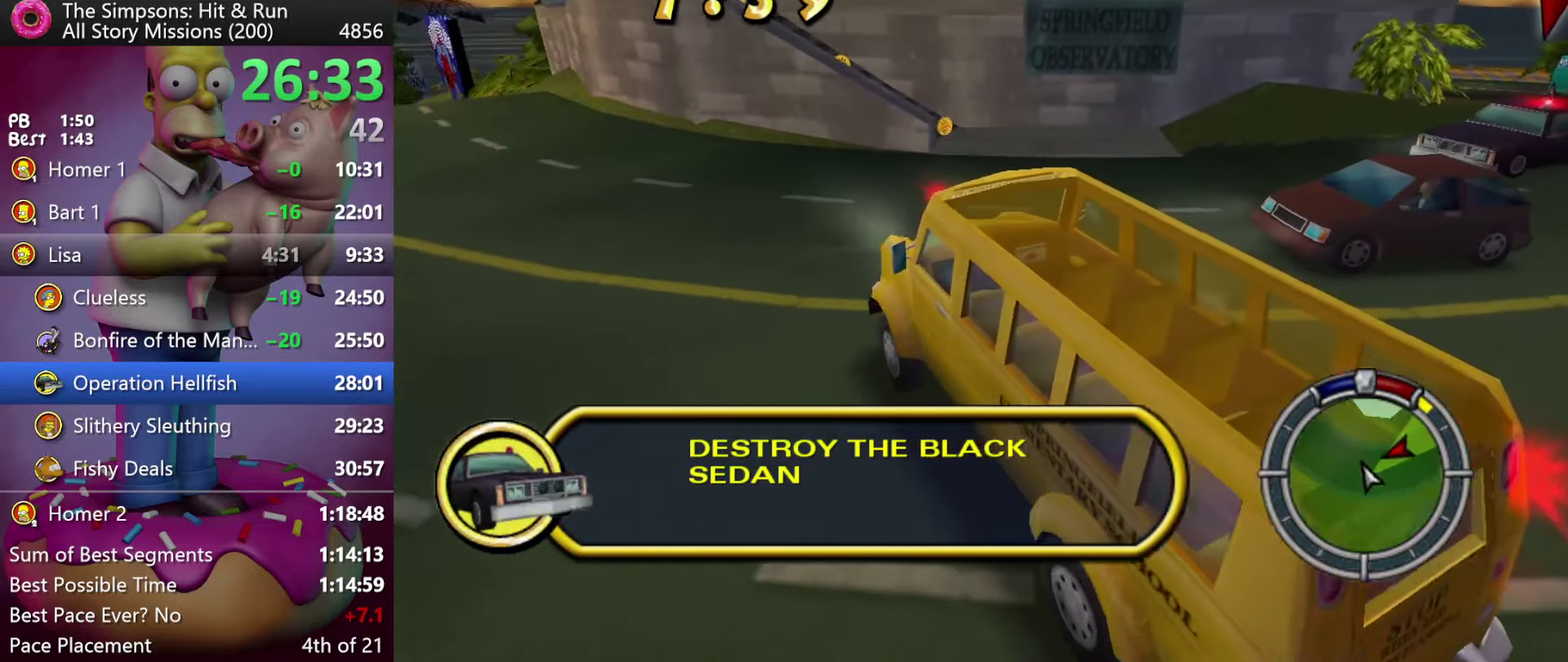
{"buttons": ["X", "R2"], "events": []}
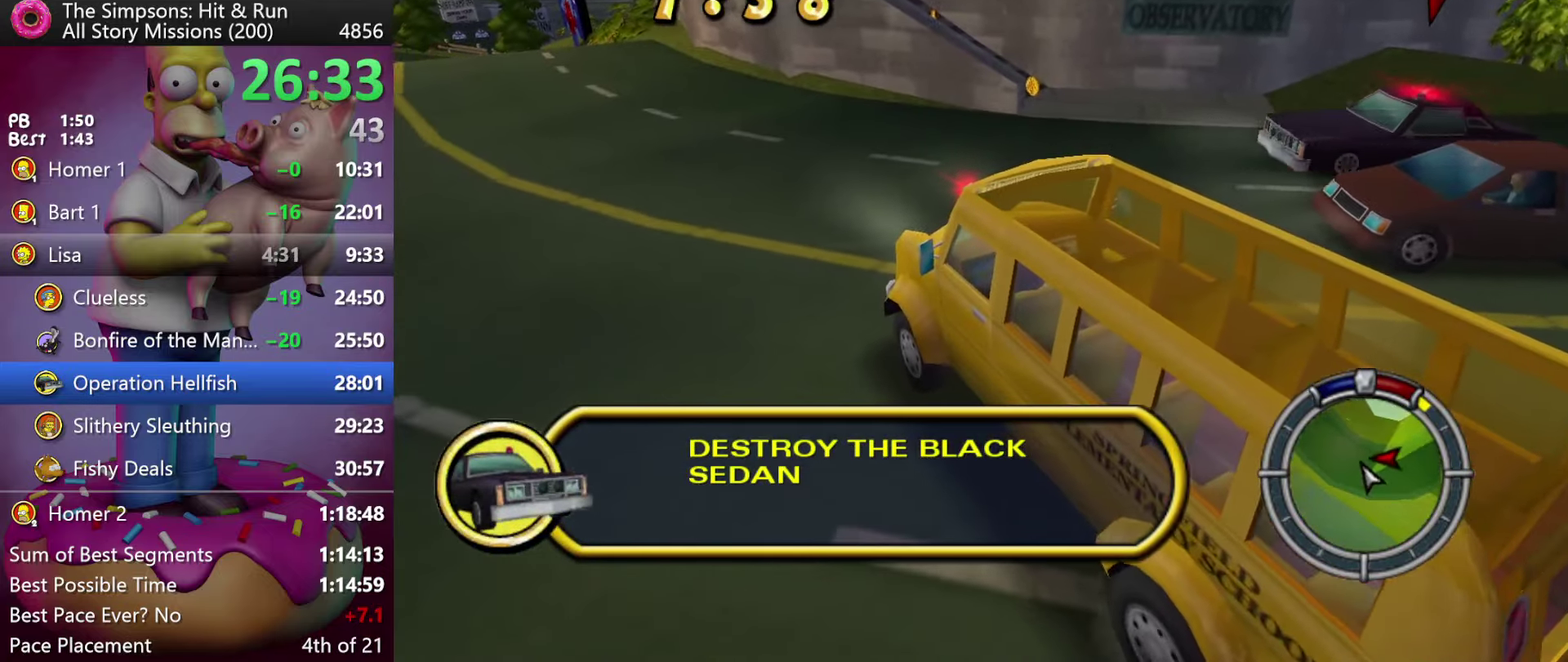
{"buttons": ["R2", "DPAD_LEFT"], "events": [[116, "X", "up"], [383, "DPAD_LEFT", "down"]]}
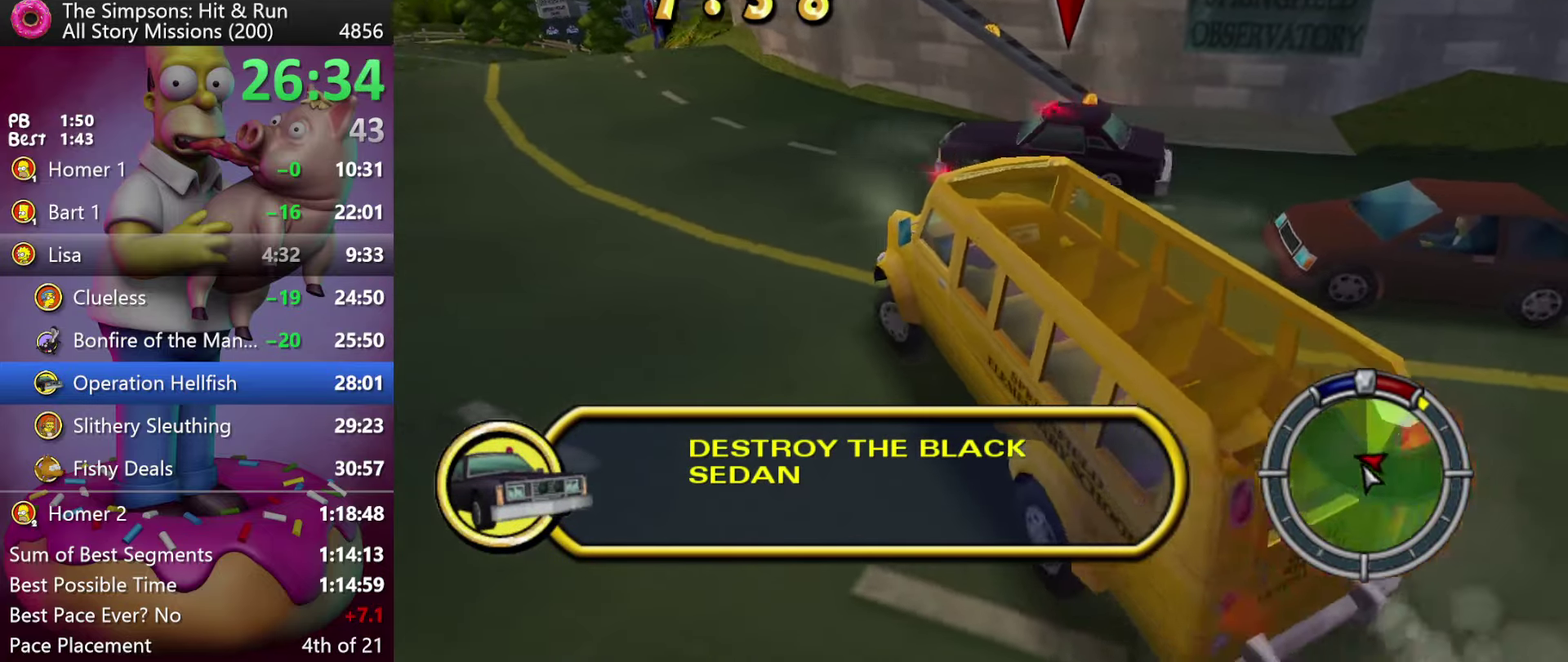
{"buttons": ["R2"], "events": [[116, "R1", "down"], [250, "R1", "up"], [333, "DPAD_LEFT", "up"]]}
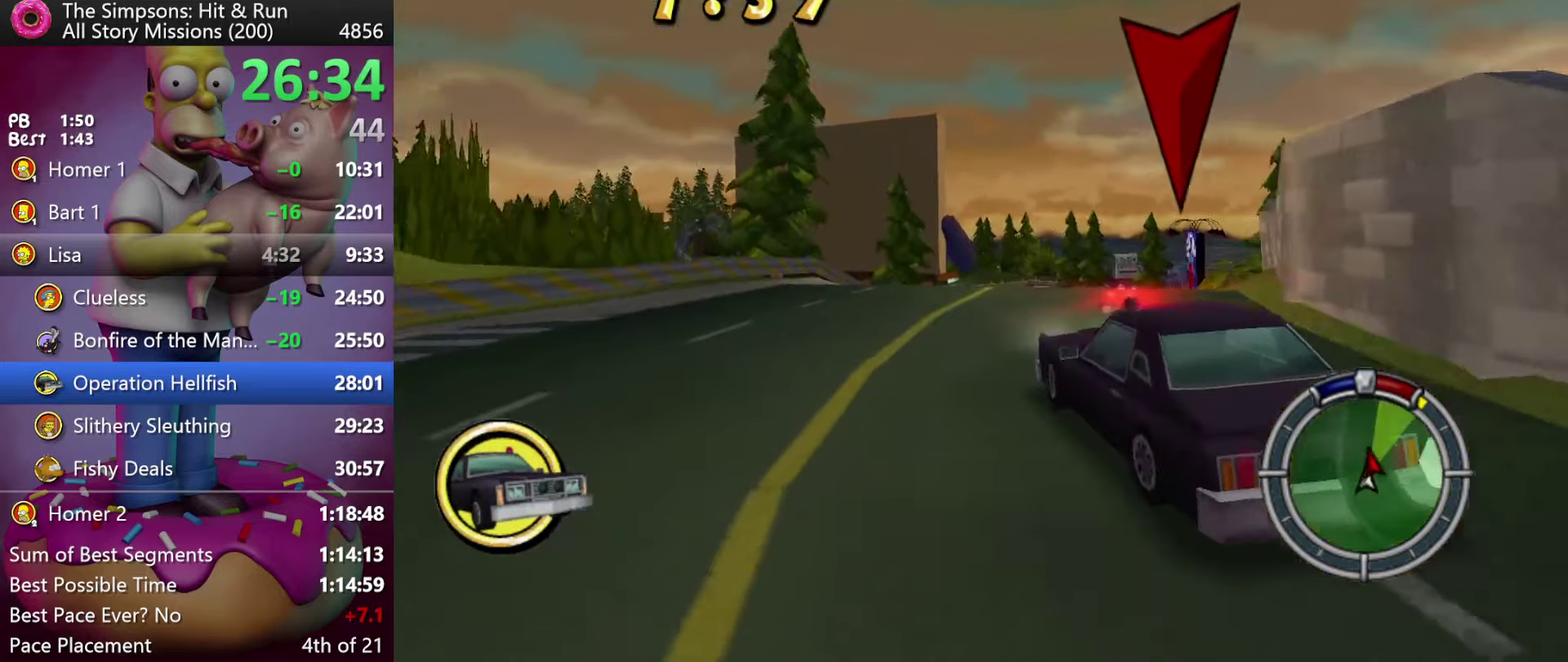
{"buttons": ["R2"], "events": []}
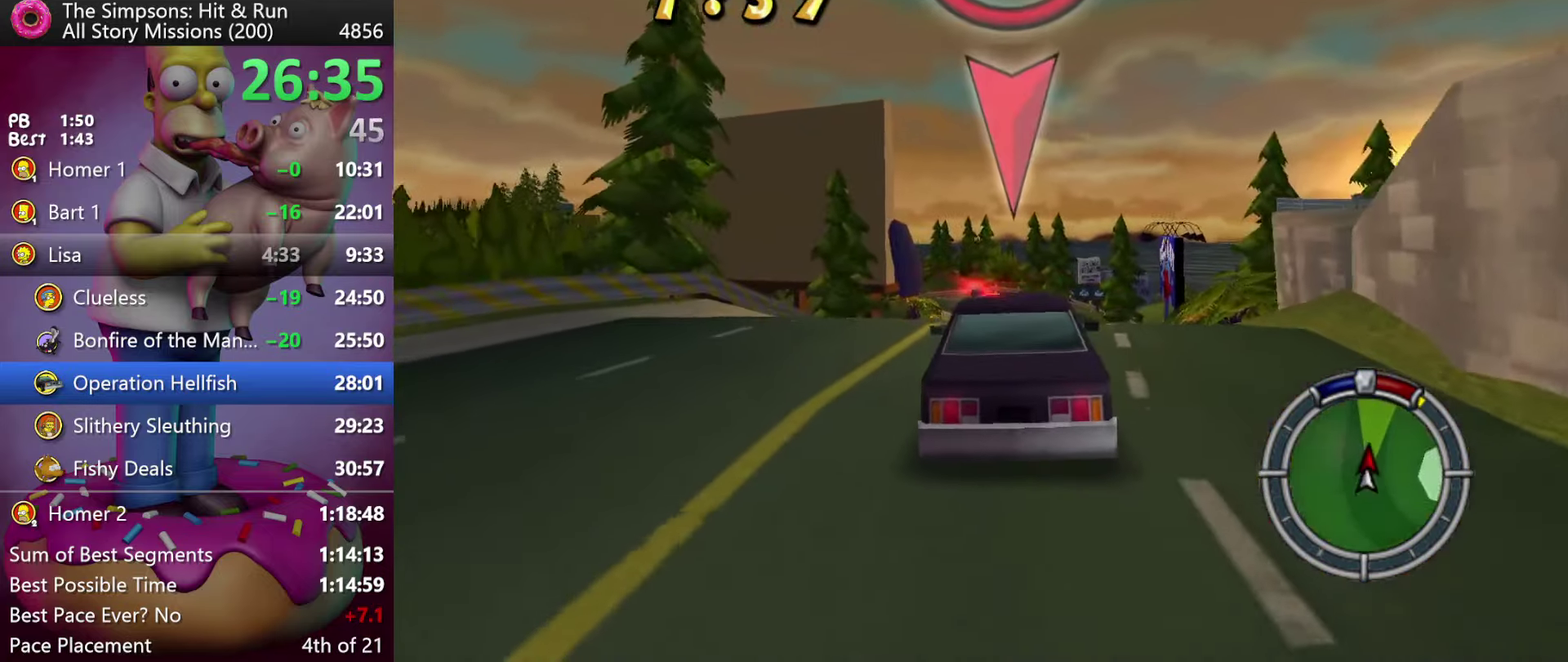
{"buttons": ["R2"], "events": []}
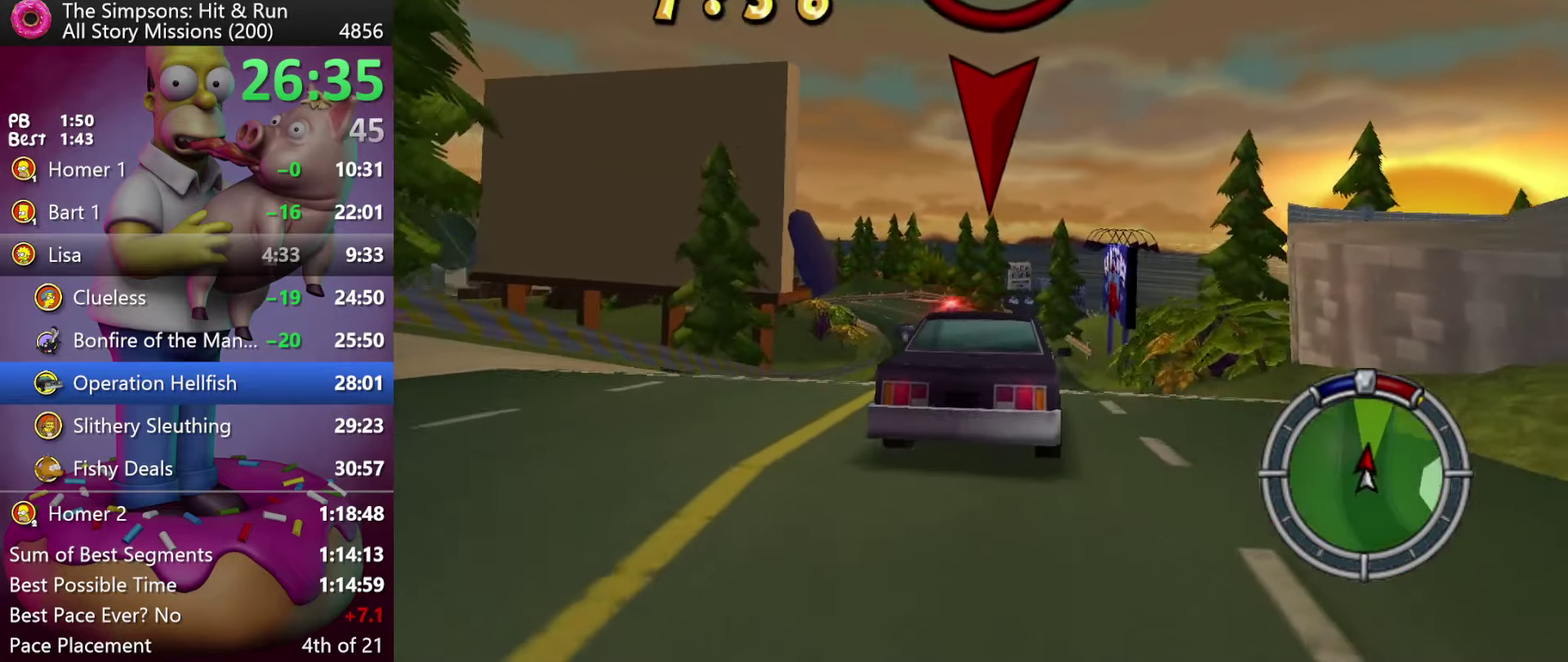
{"buttons": ["R2"], "events": []}
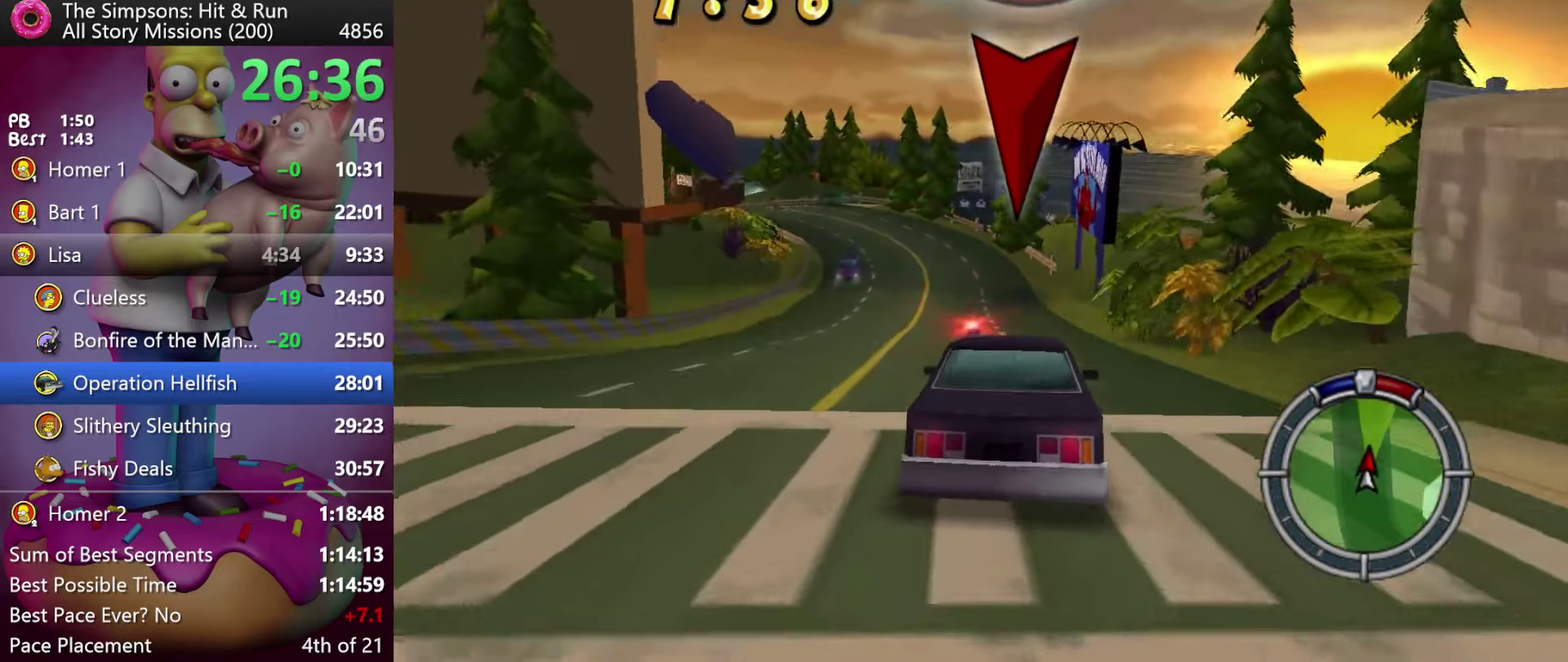
{"buttons": ["R2"], "events": []}
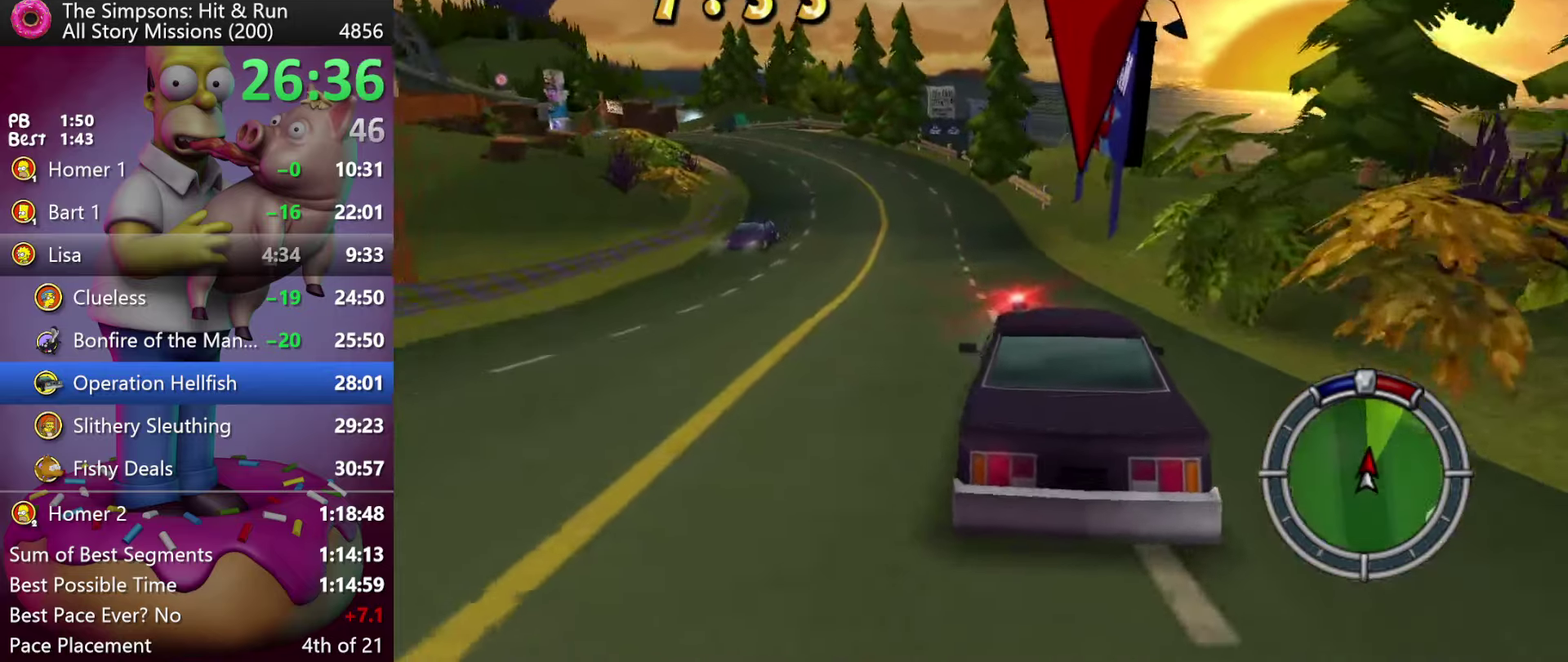
{"buttons": ["R2"], "events": []}
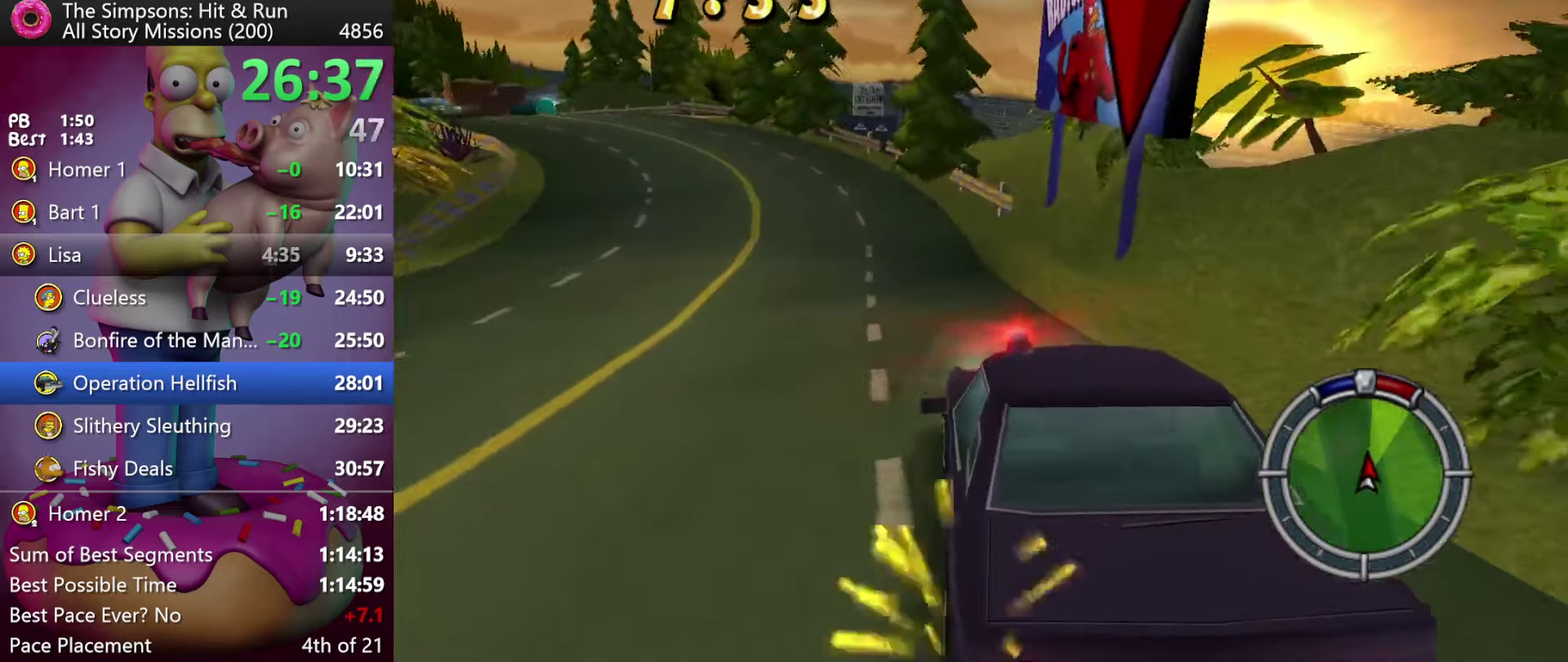
{"buttons": ["R2", "DPAD_LEFT"], "events": [[233, "DPAD_LEFT", "down"], [350, "DPAD_LEFT", "up"], [500, "DPAD_LEFT", "down"]]}
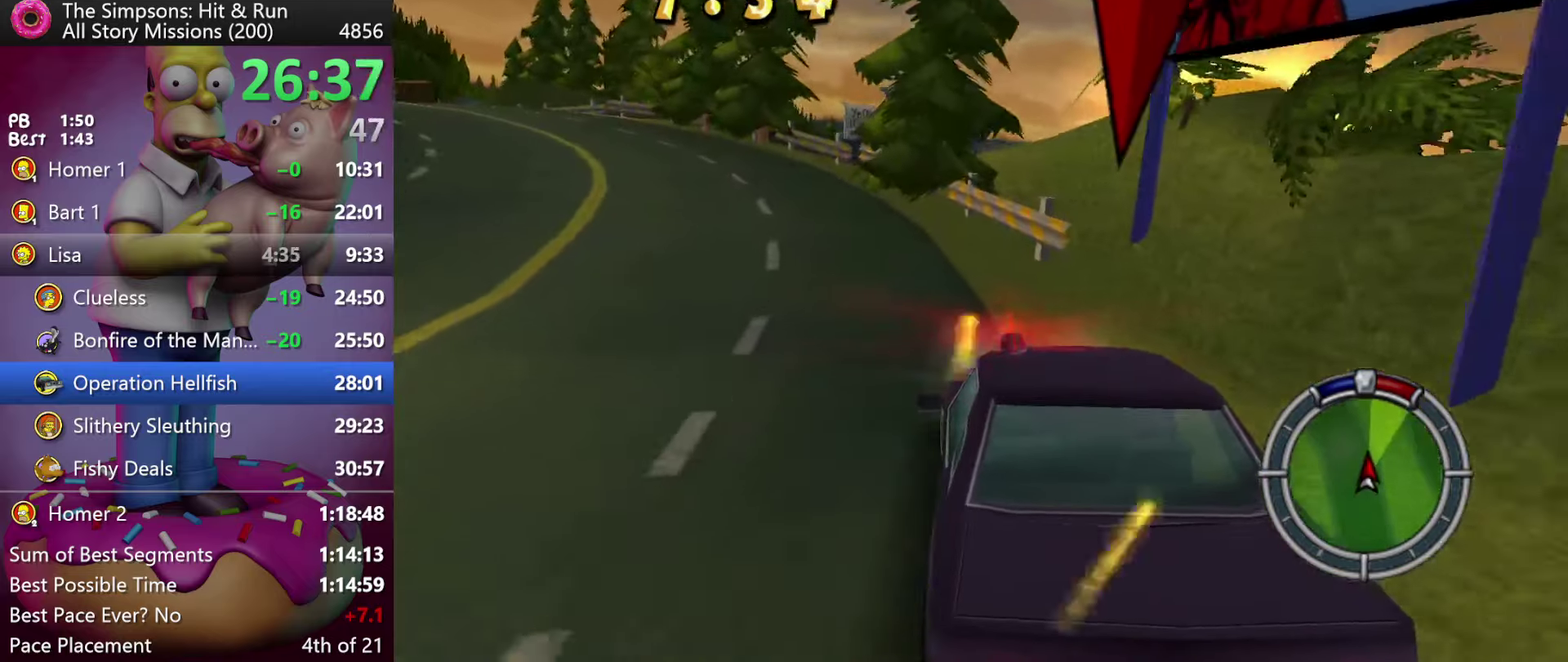
{"buttons": ["L2", "R2"], "events": [[217, "DPAD_LEFT", "up"], [500, "L2", "down"]]}
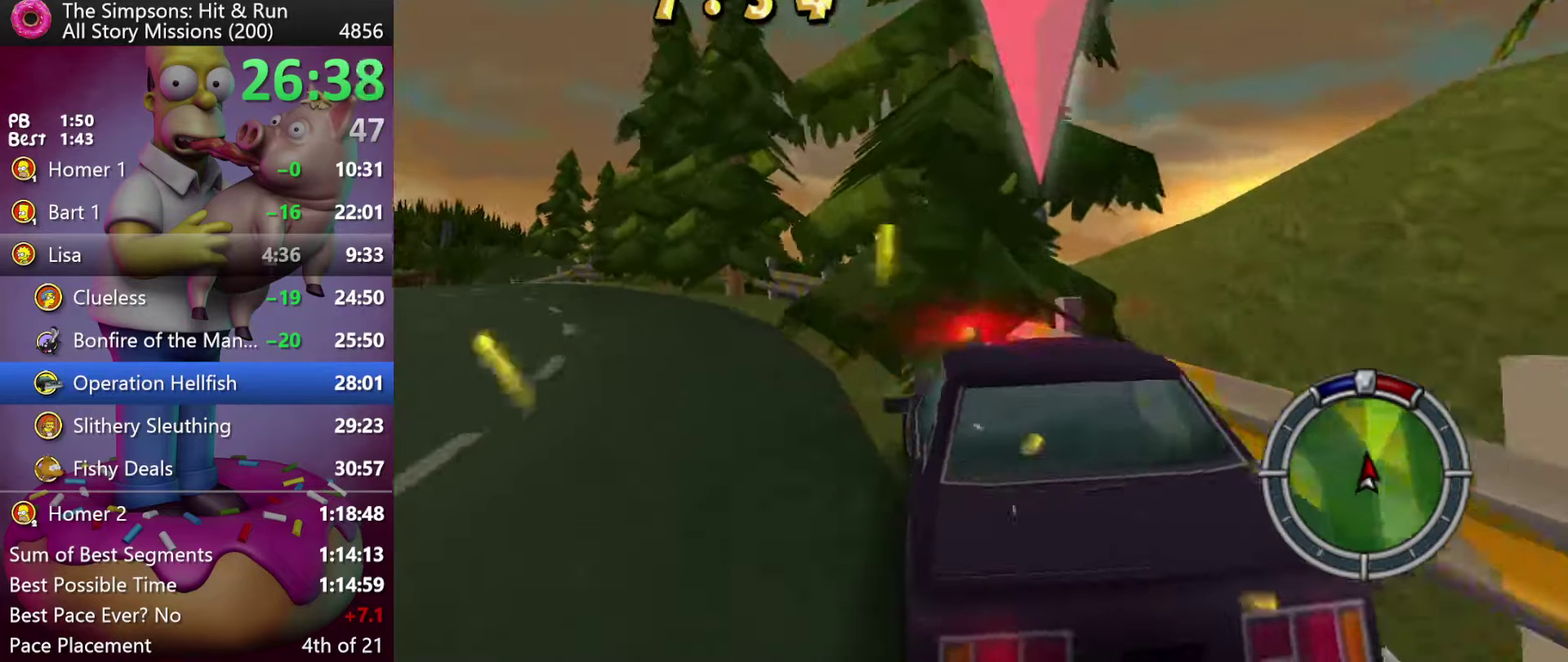
{"buttons": ["L2", "R2"], "events": [[33, "R2", "up"], [500, "R2", "down"]]}
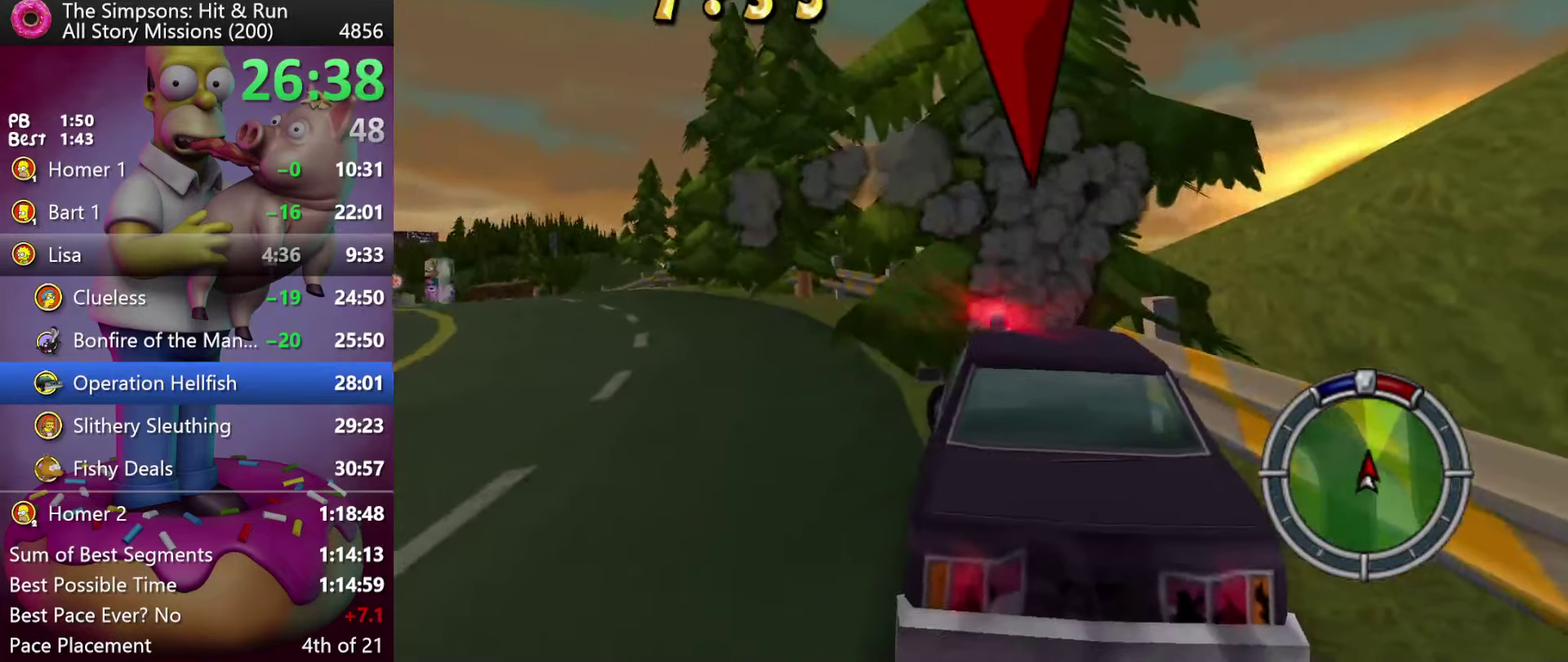
{"buttons": ["R2"], "events": [[17, "X", "down"], [33, "L2", "up"], [167, "X", "up"]]}
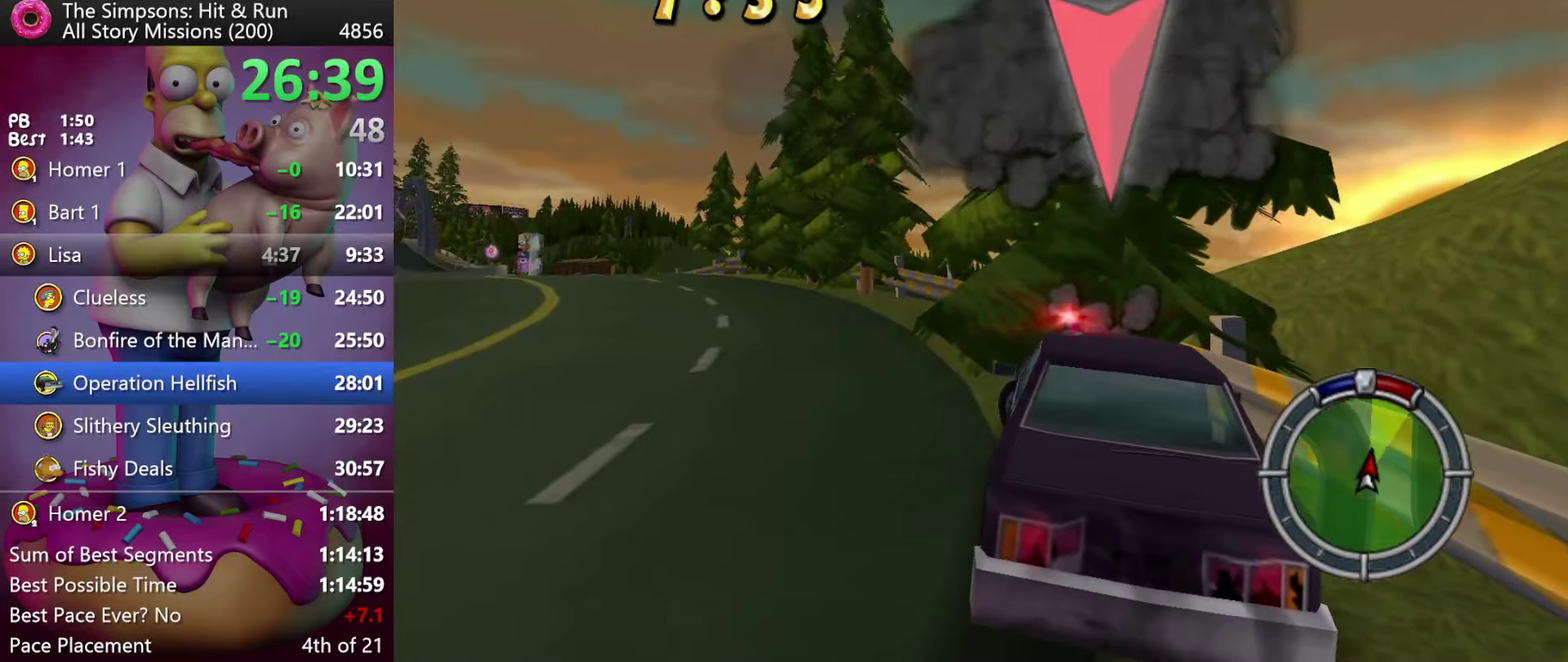
{"buttons": ["R2", "DPAD_LEFT"], "events": [[117, "DPAD_LEFT", "down"]]}
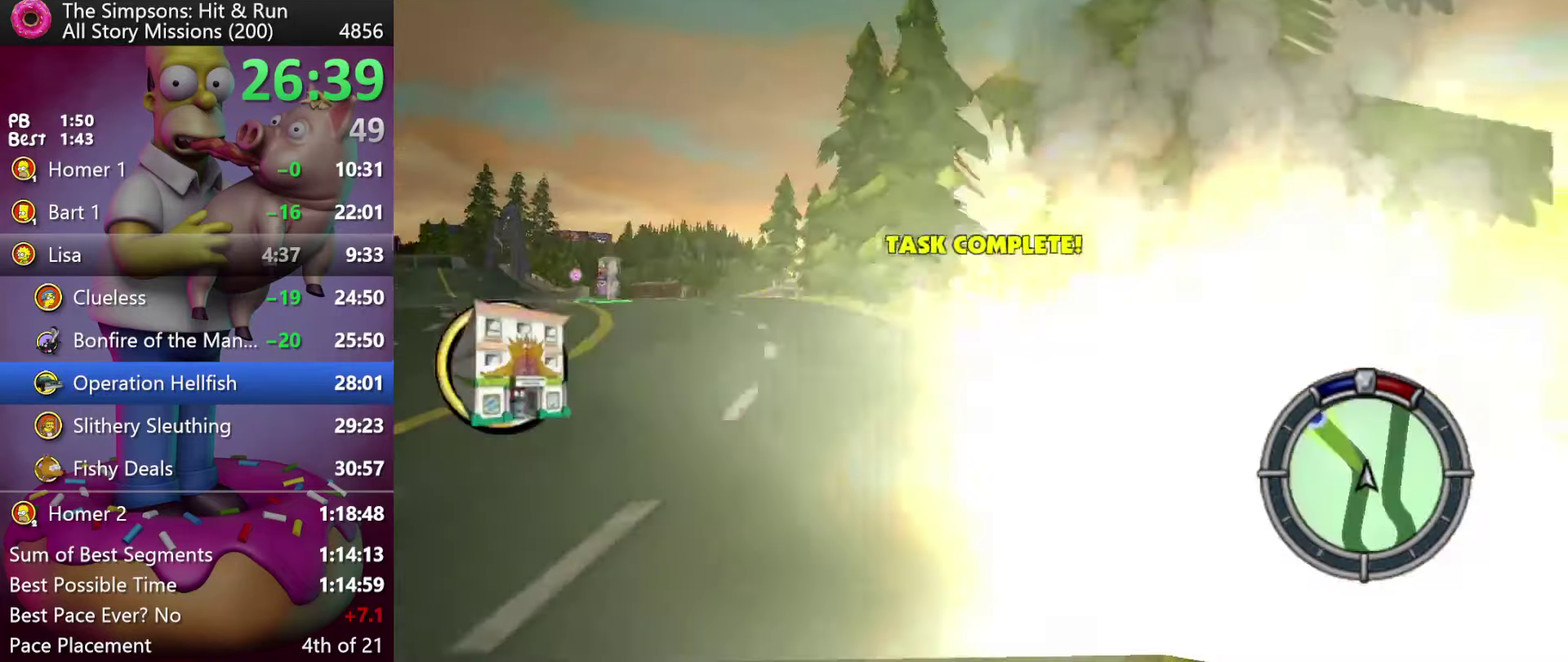
{"buttons": ["R2"], "events": [[383, "DPAD_LEFT", "up"]]}
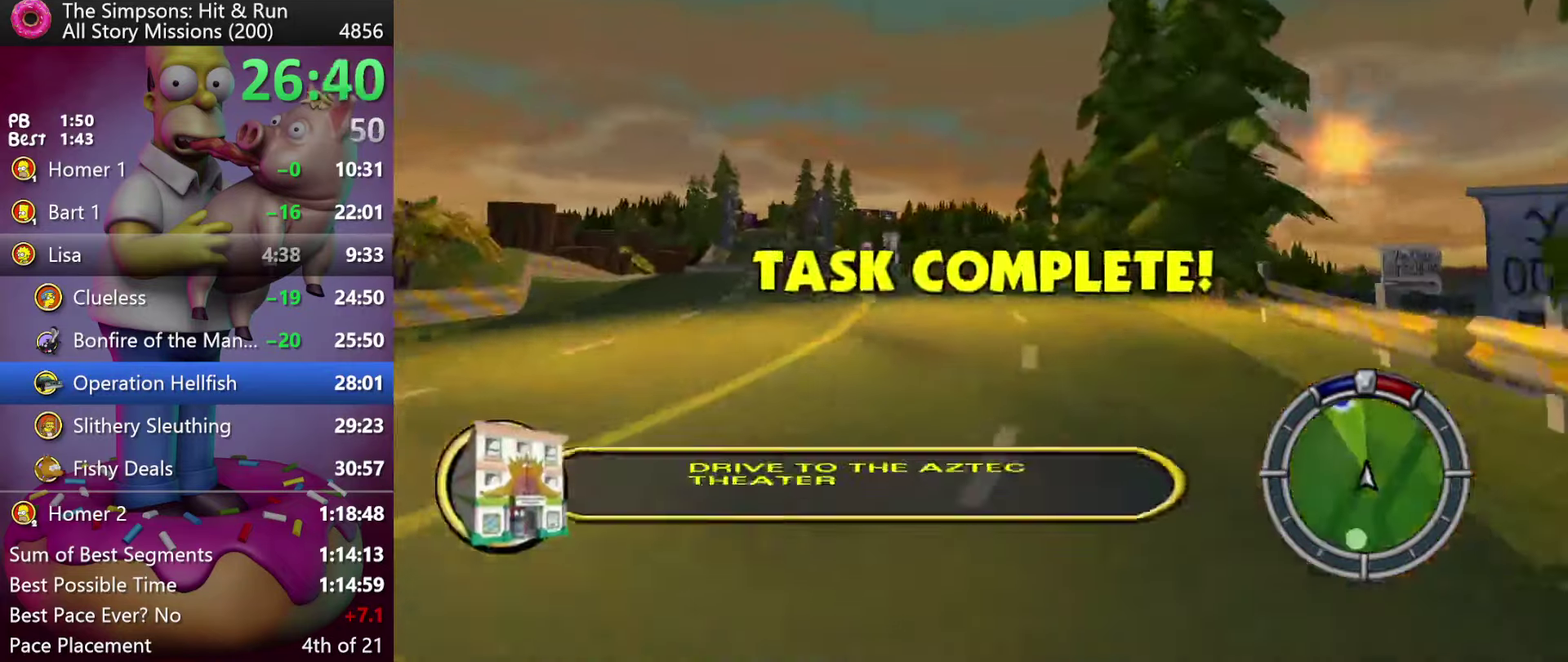
{"buttons": ["R2"], "events": []}